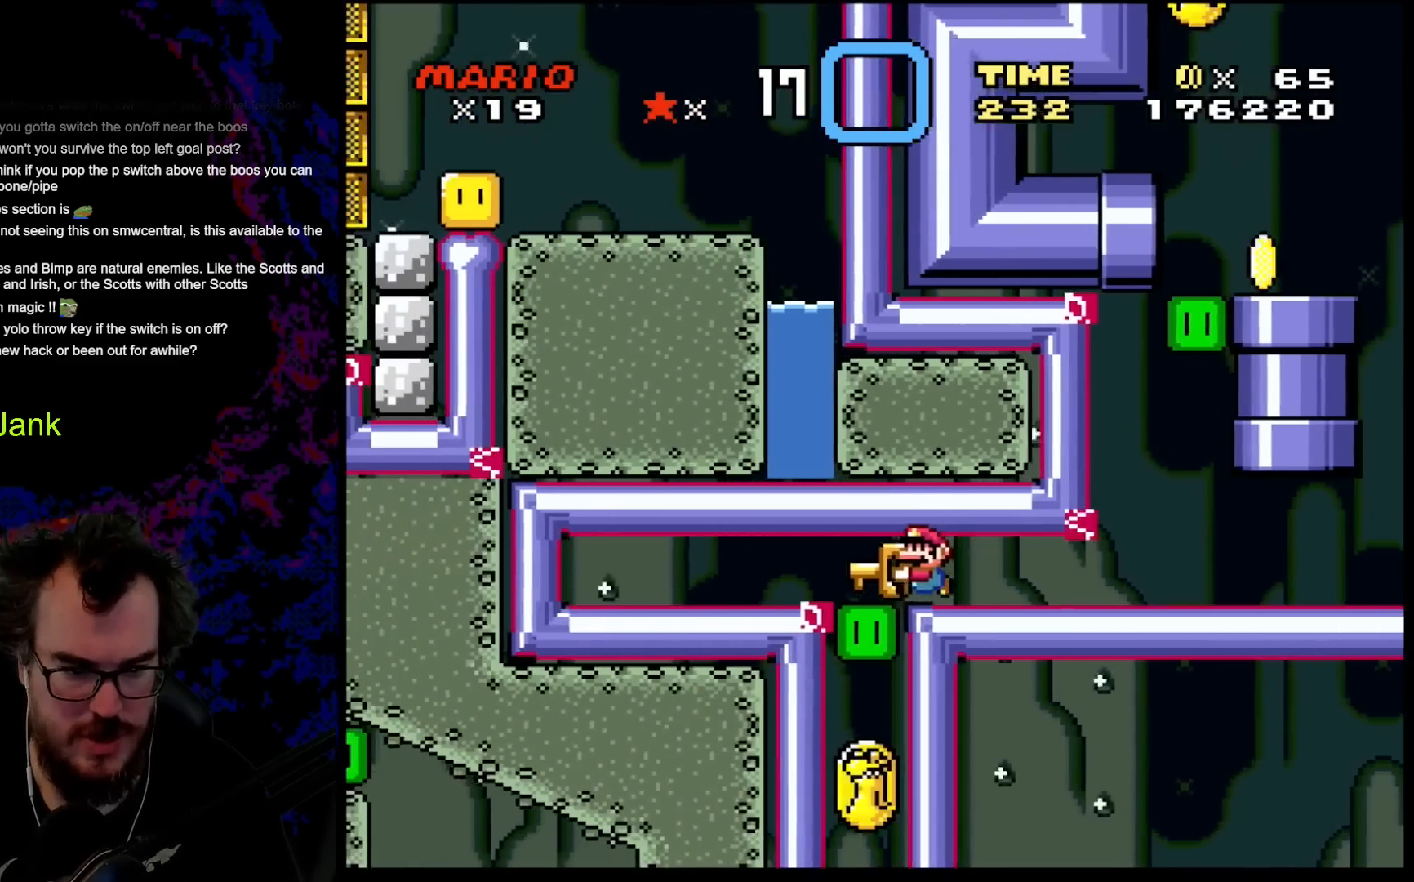
Gameplay with a controller (Nintendo layout); each line is a JSON object with the inputs held at the frame after it. "events" lists button and stick changes between this image and that frame as [ms after this image, input, new state], when the widget could be followed in between. Not read: L3 R3.
{"buttons": ["Y"], "events": [[17, "DPAD_LEFT", "up"], [100, "DPAD_RIGHT", "down"], [233, "DPAD_RIGHT", "up"], [350, "DPAD_DOWN", "down"], [500, "DPAD_DOWN", "up"]]}
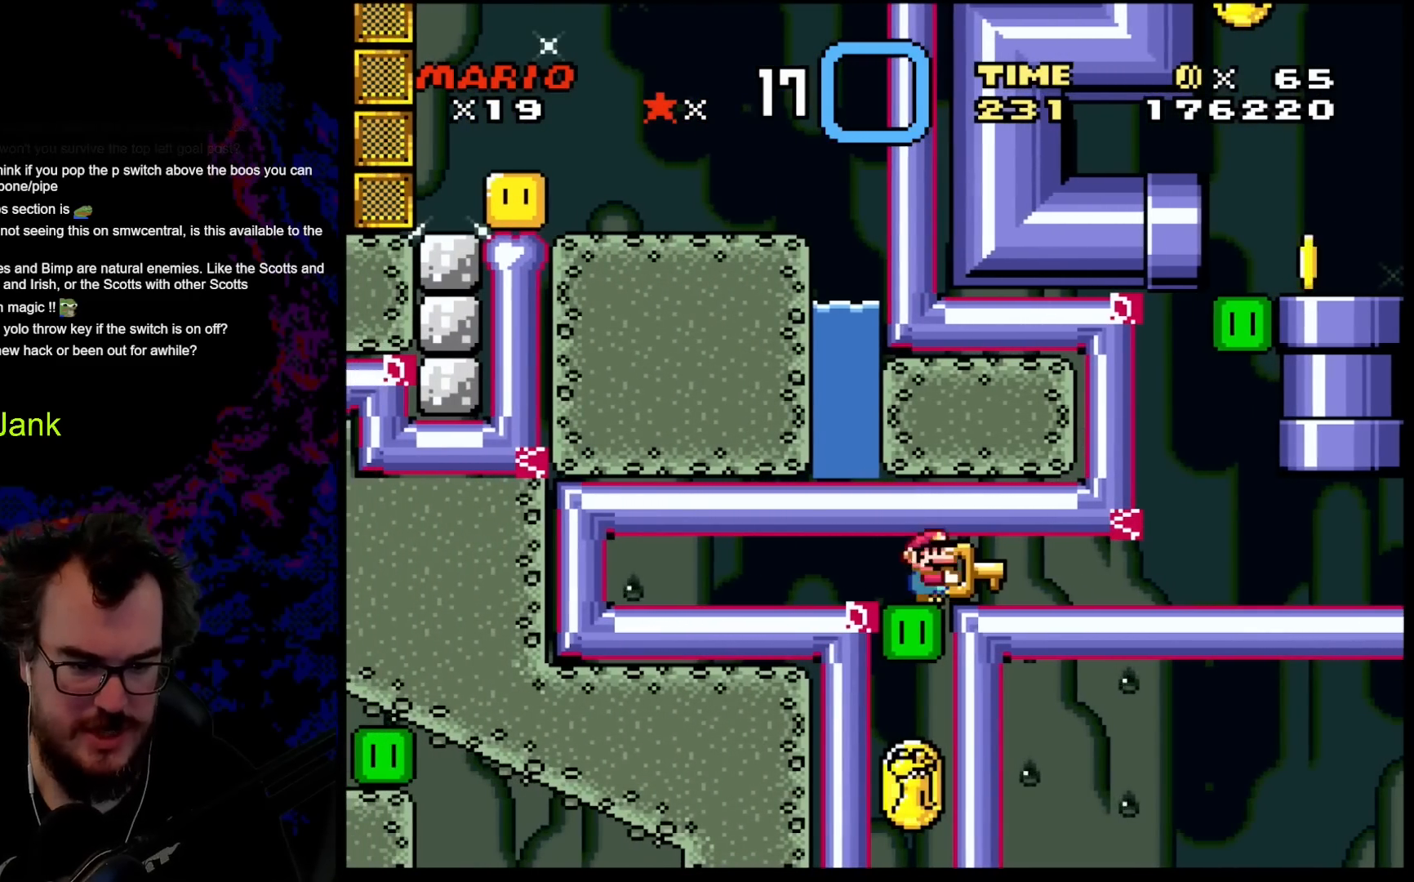
{"buttons": ["Y"], "events": [[50, "DPAD_DOWN", "down"], [250, "DPAD_DOWN", "up"]]}
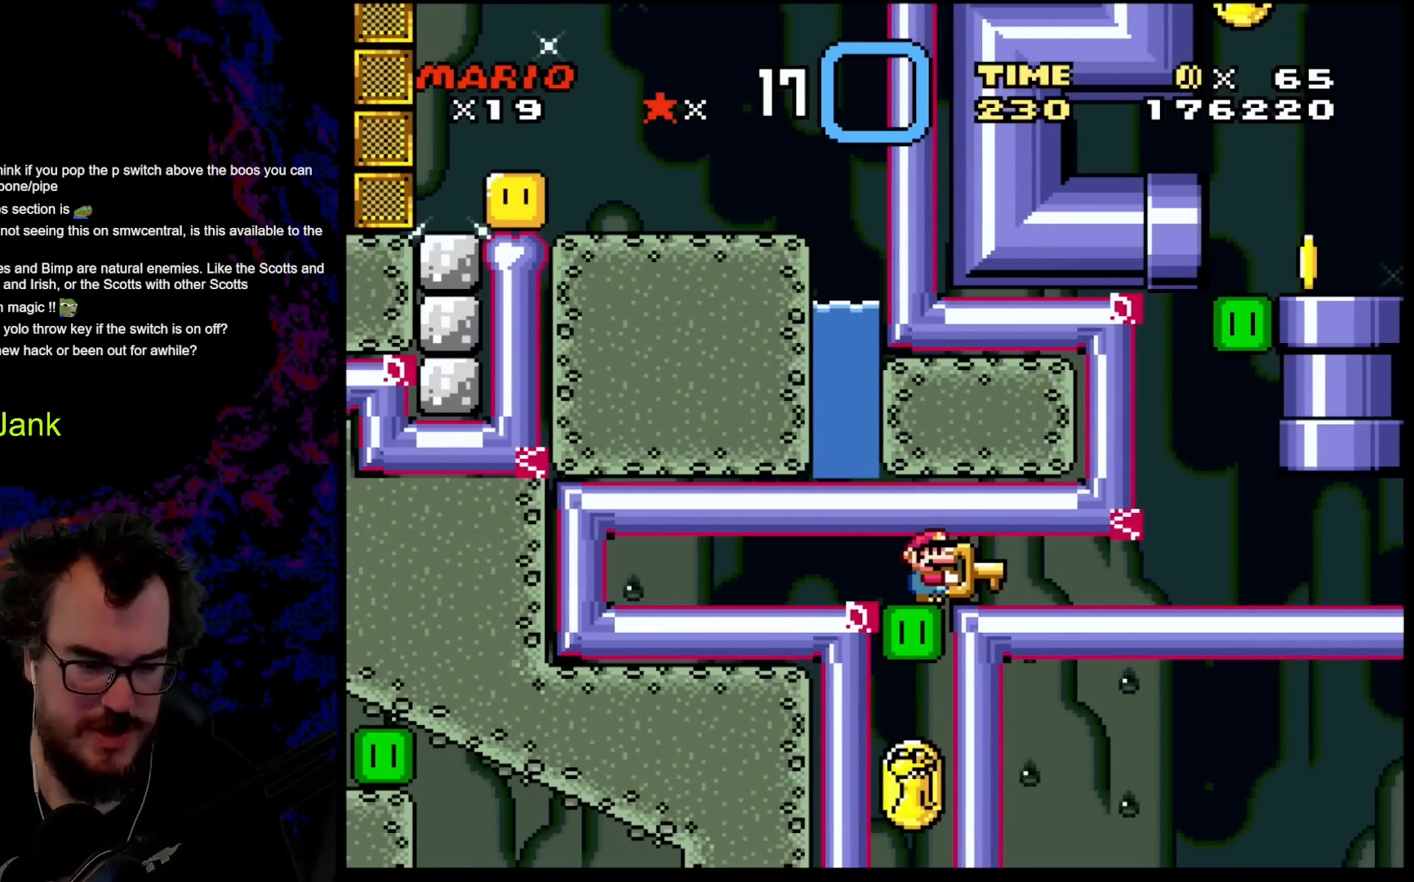
{"buttons": ["B", "Y", "DPAD_RIGHT"], "events": [[100, "B", "down"], [117, "DPAD_RIGHT", "down"]]}
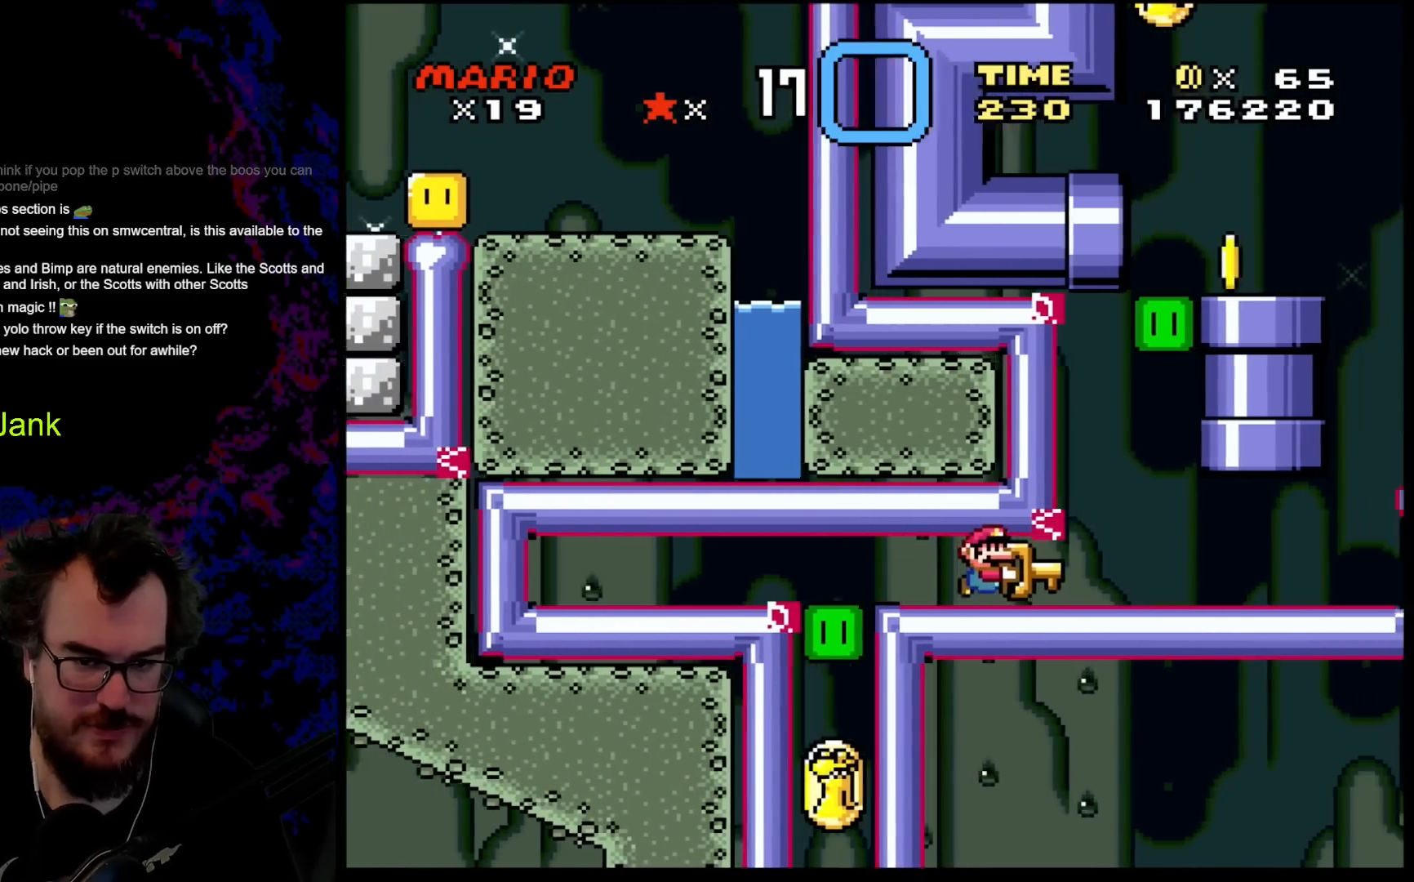
{"buttons": ["Y", "DPAD_RIGHT"], "events": [[100, "B", "up"]]}
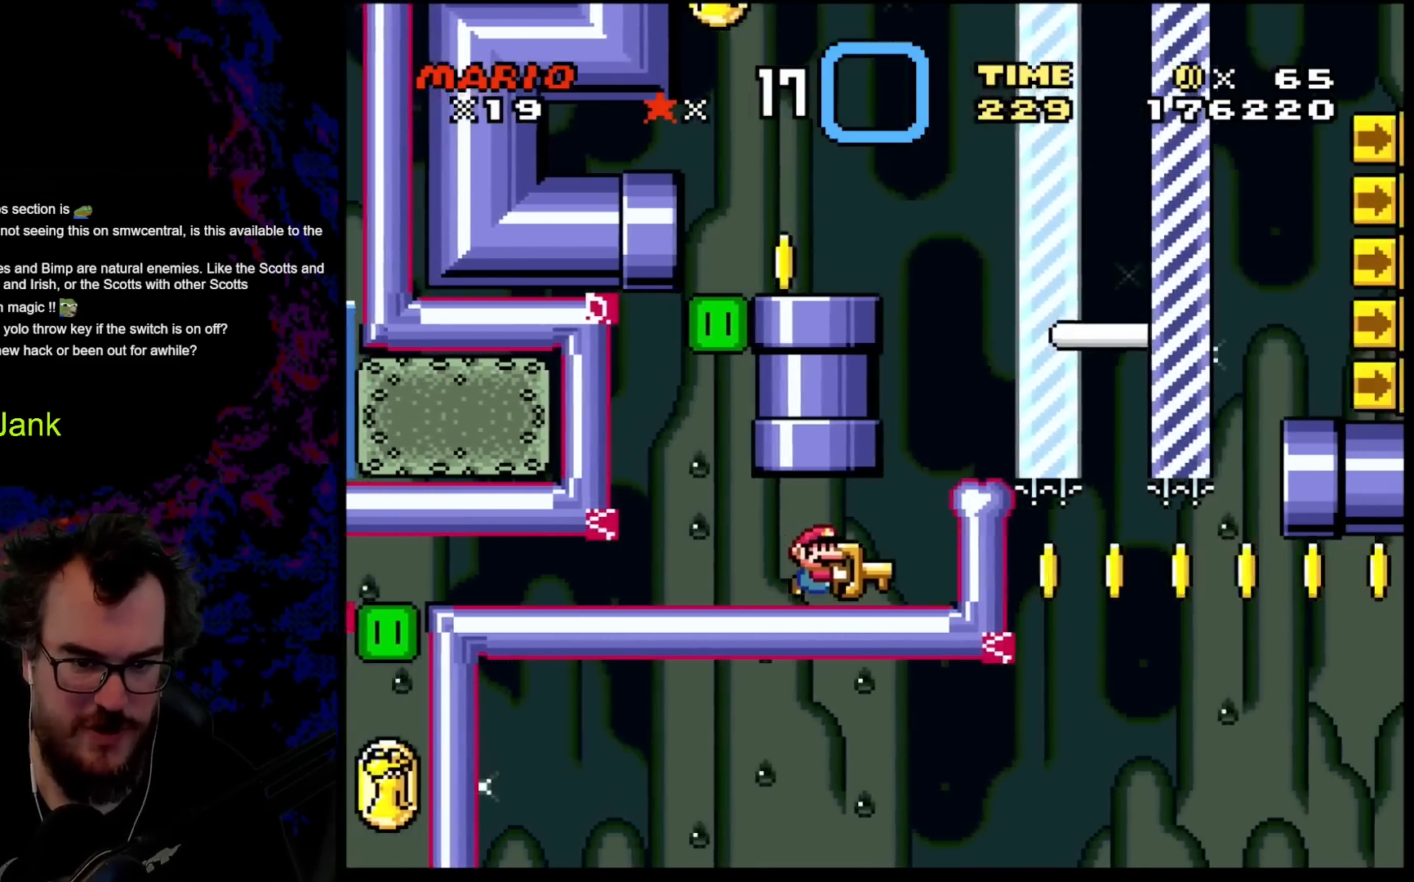
{"buttons": ["Y", "DPAD_RIGHT"], "events": [[167, "DPAD_DOWN", "down"], [183, "B", "down"], [183, "DPAD_RIGHT", "up"], [200, "DPAD_DOWN", "up"], [200, "DPAD_LEFT", "down"], [317, "B", "up"], [350, "DPAD_LEFT", "up"], [400, "DPAD_RIGHT", "down"]]}
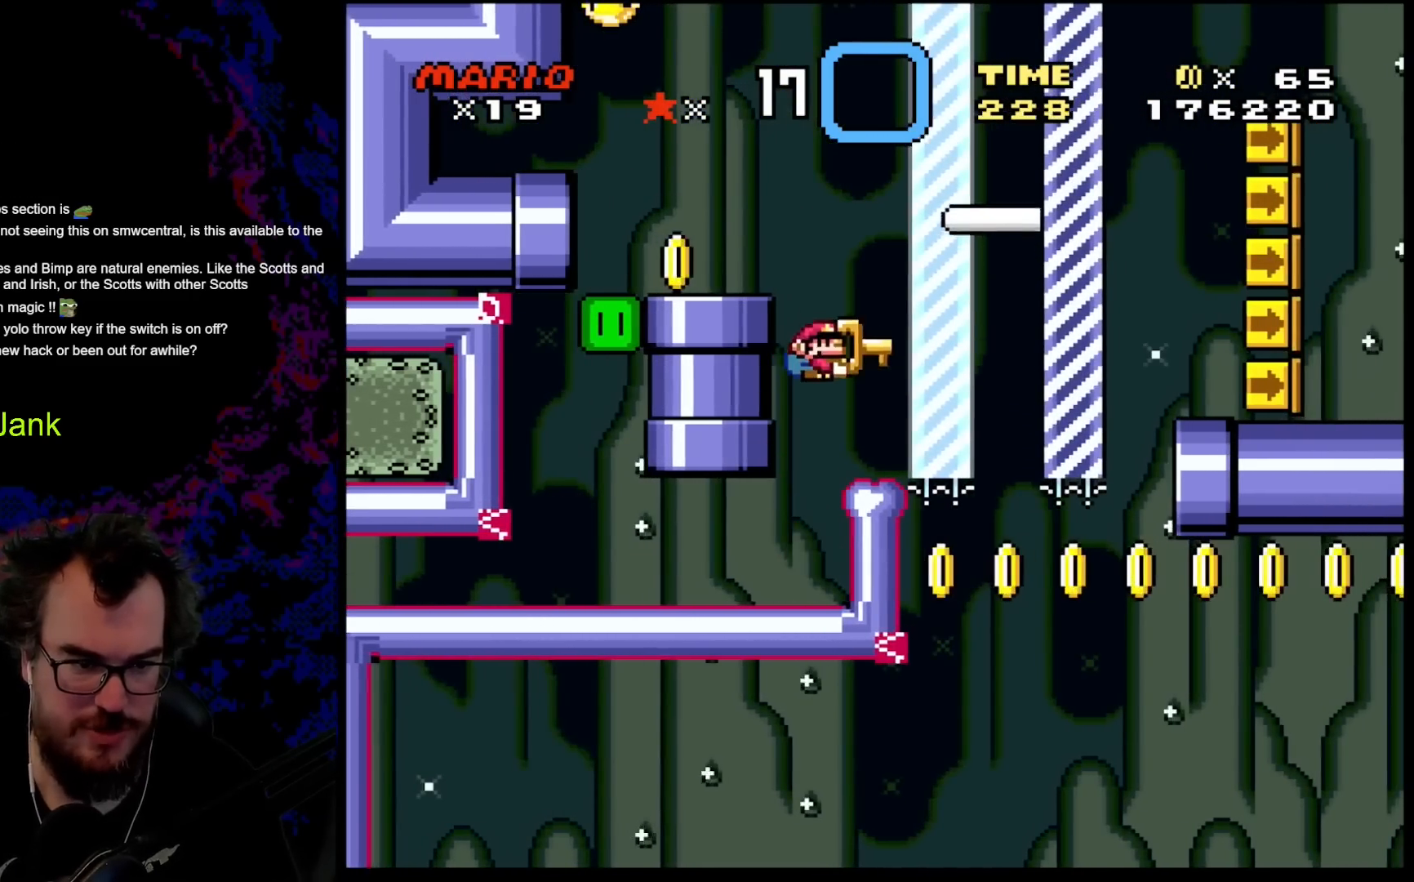
{"buttons": ["B", "Y", "DPAD_LEFT"], "events": [[50, "DPAD_RIGHT", "up"], [167, "DPAD_LEFT", "down"], [250, "B", "down"], [317, "DPAD_LEFT", "up"], [500, "DPAD_LEFT", "down"]]}
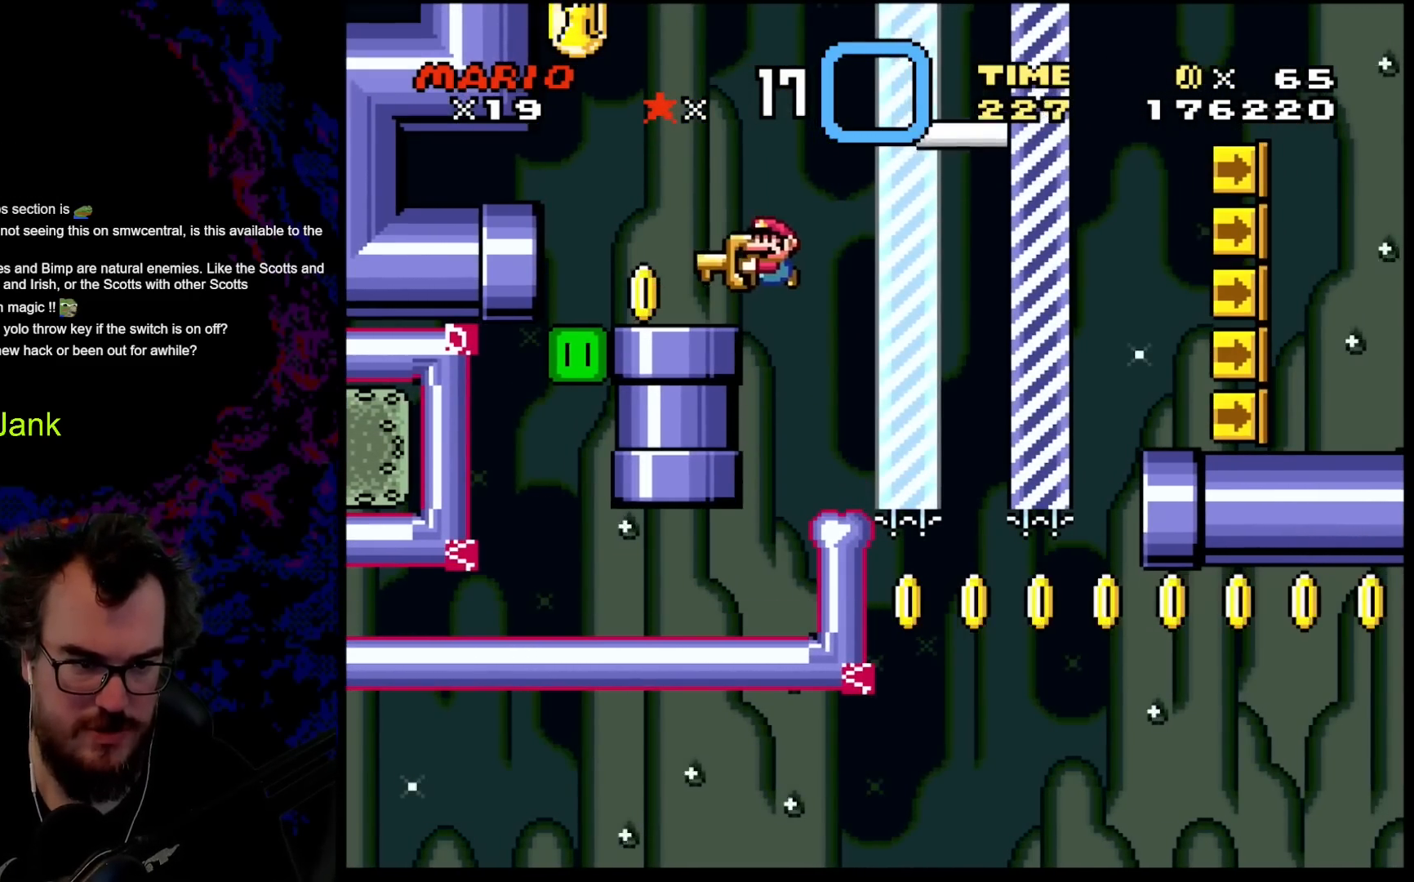
{"buttons": ["B", "Y"], "events": [[250, "DPAD_LEFT", "up"]]}
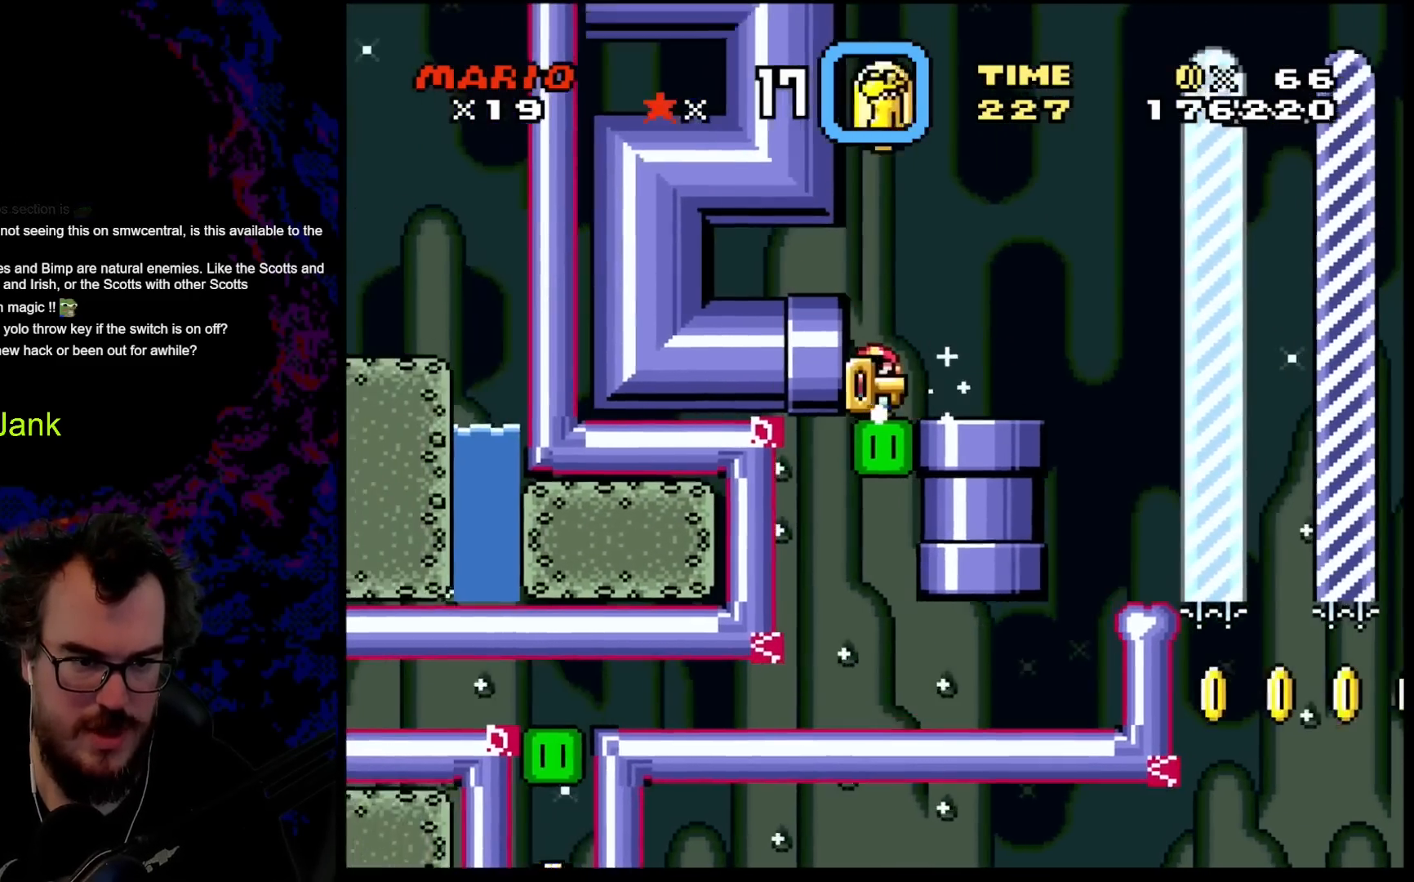
{"buttons": ["B", "Y"], "events": [[17, "DPAD_RIGHT", "down"], [100, "DPAD_RIGHT", "up"]]}
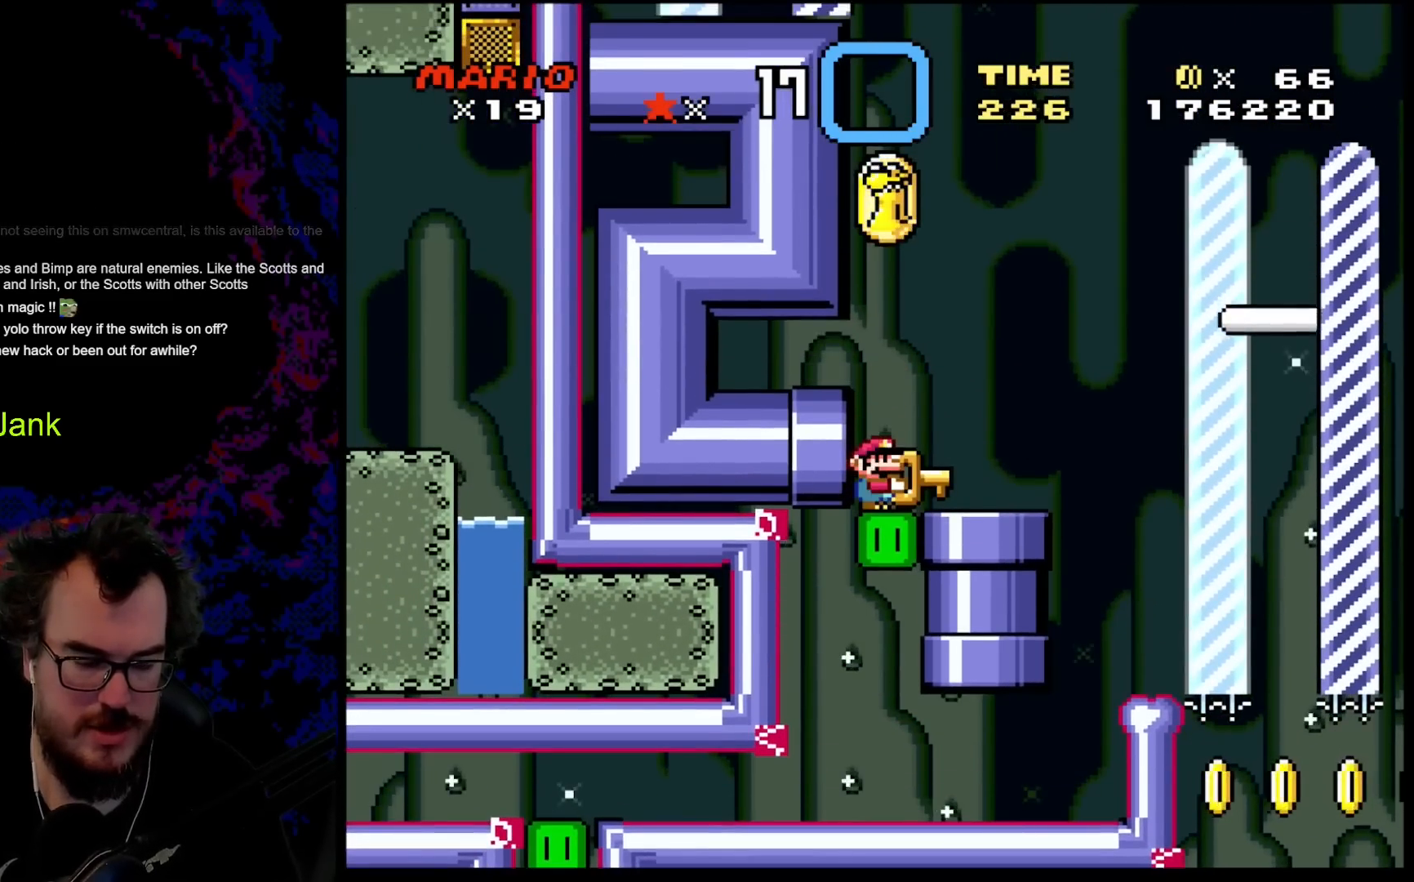
{"buttons": ["B", "Y", "DPAD_LEFT"], "events": [[367, "DPAD_LEFT", "down"]]}
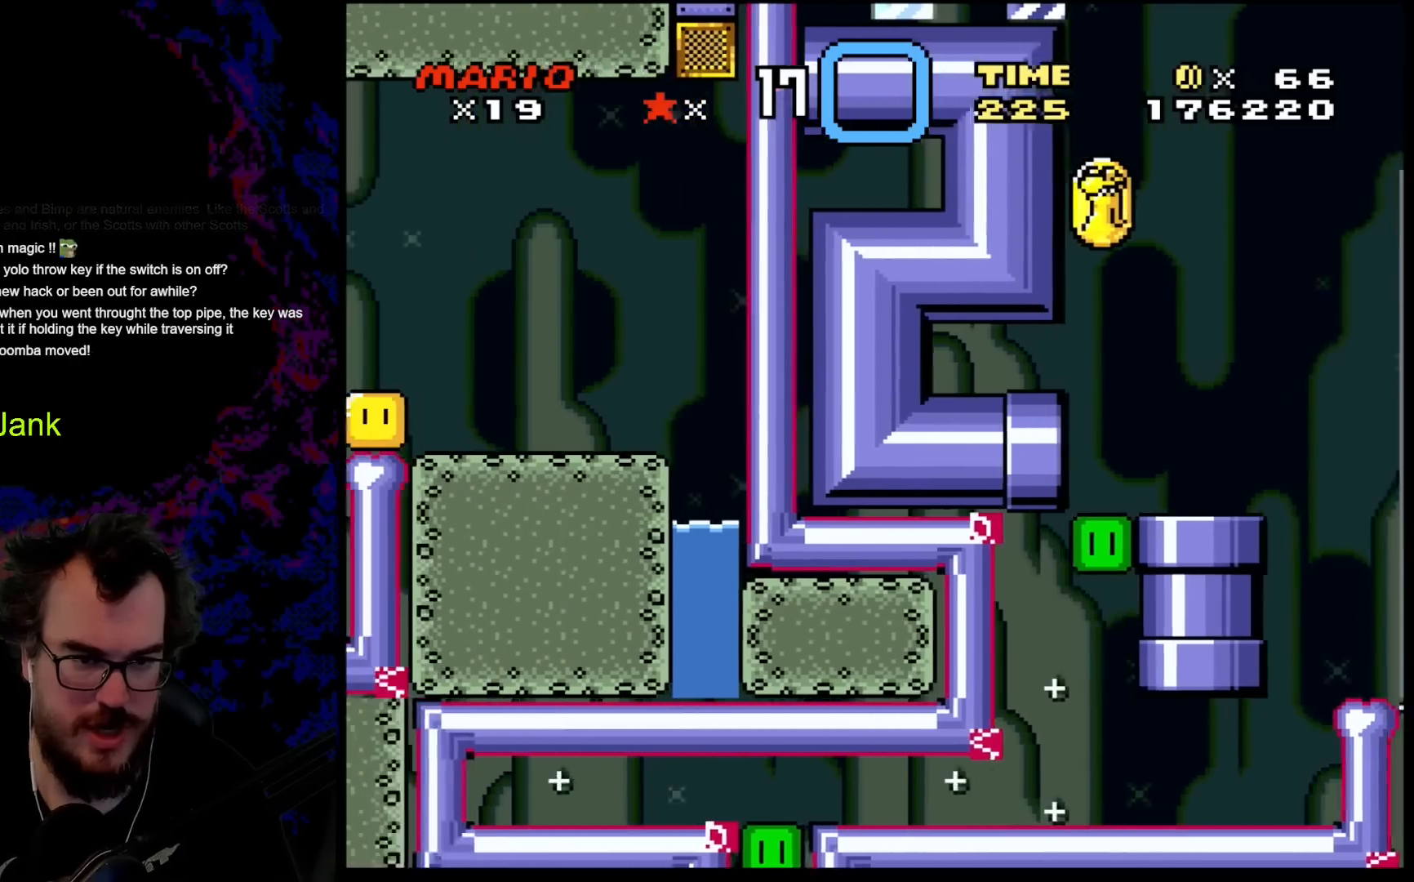
{"buttons": ["B", "Y"], "events": [[50, "DPAD_LEFT", "up"]]}
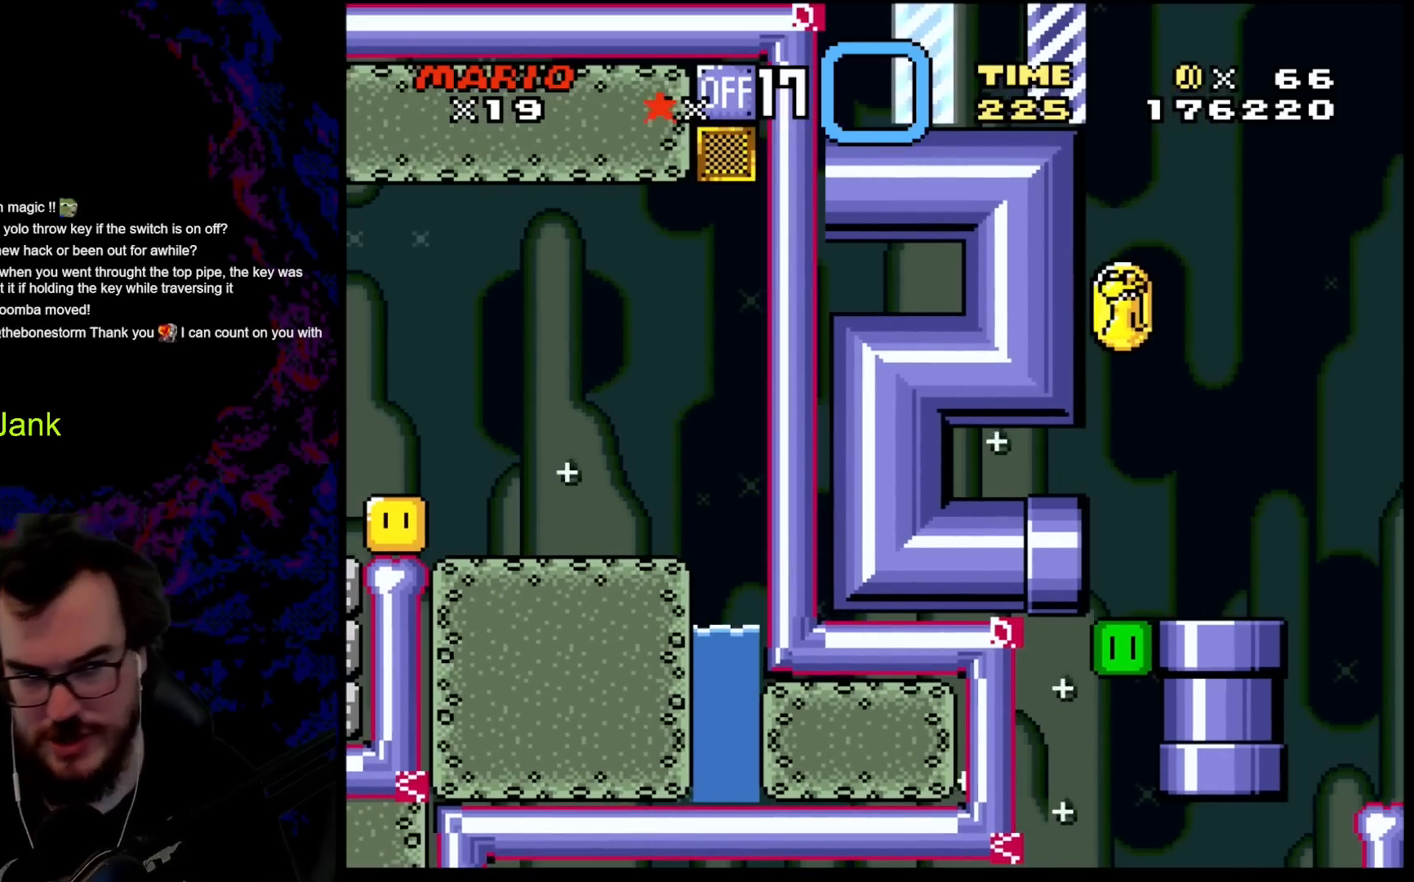
{"buttons": ["B", "Y"], "events": []}
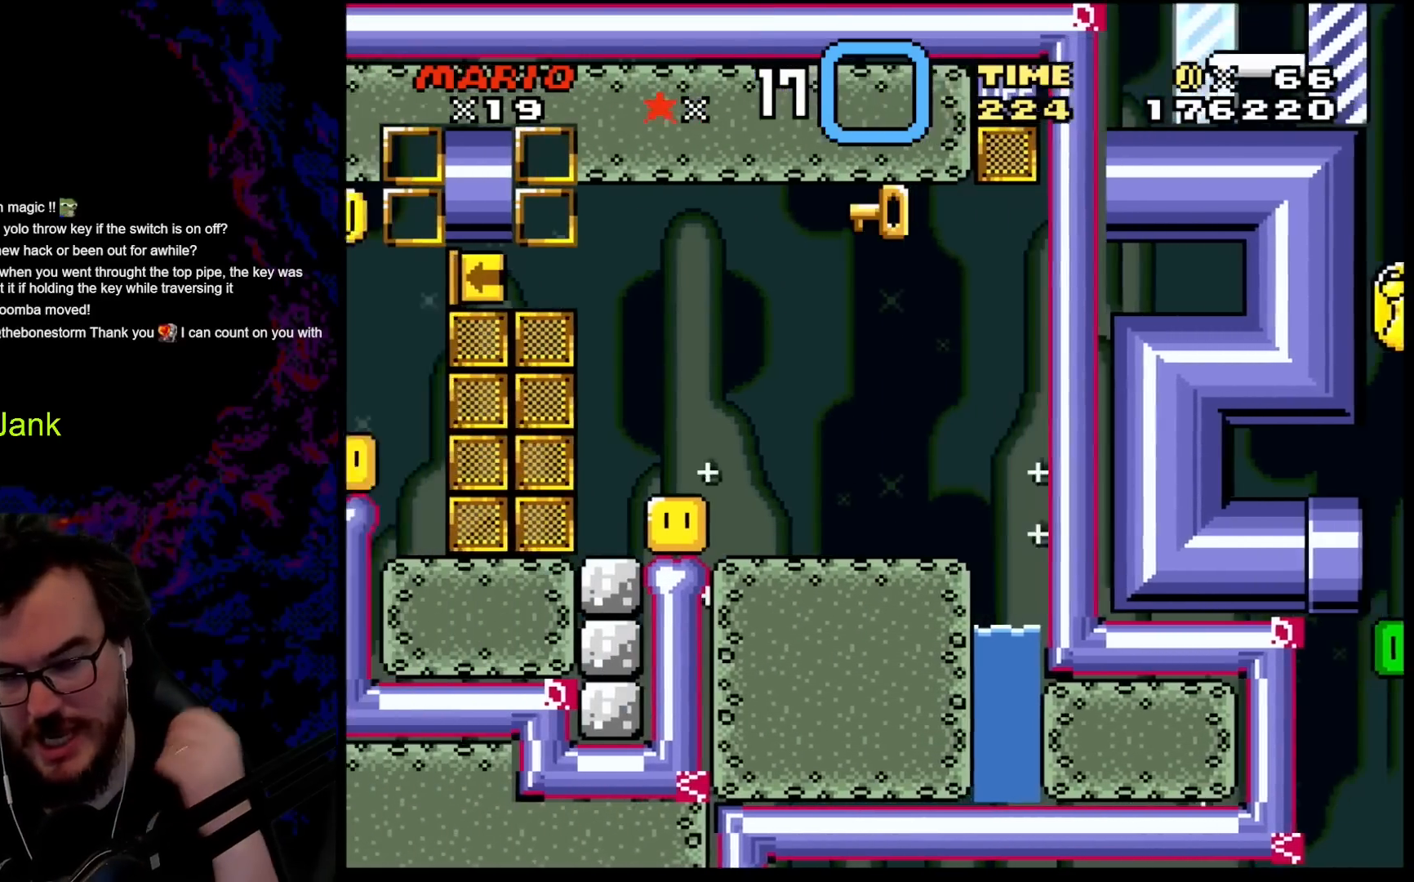
{"buttons": ["B", "Y"], "events": []}
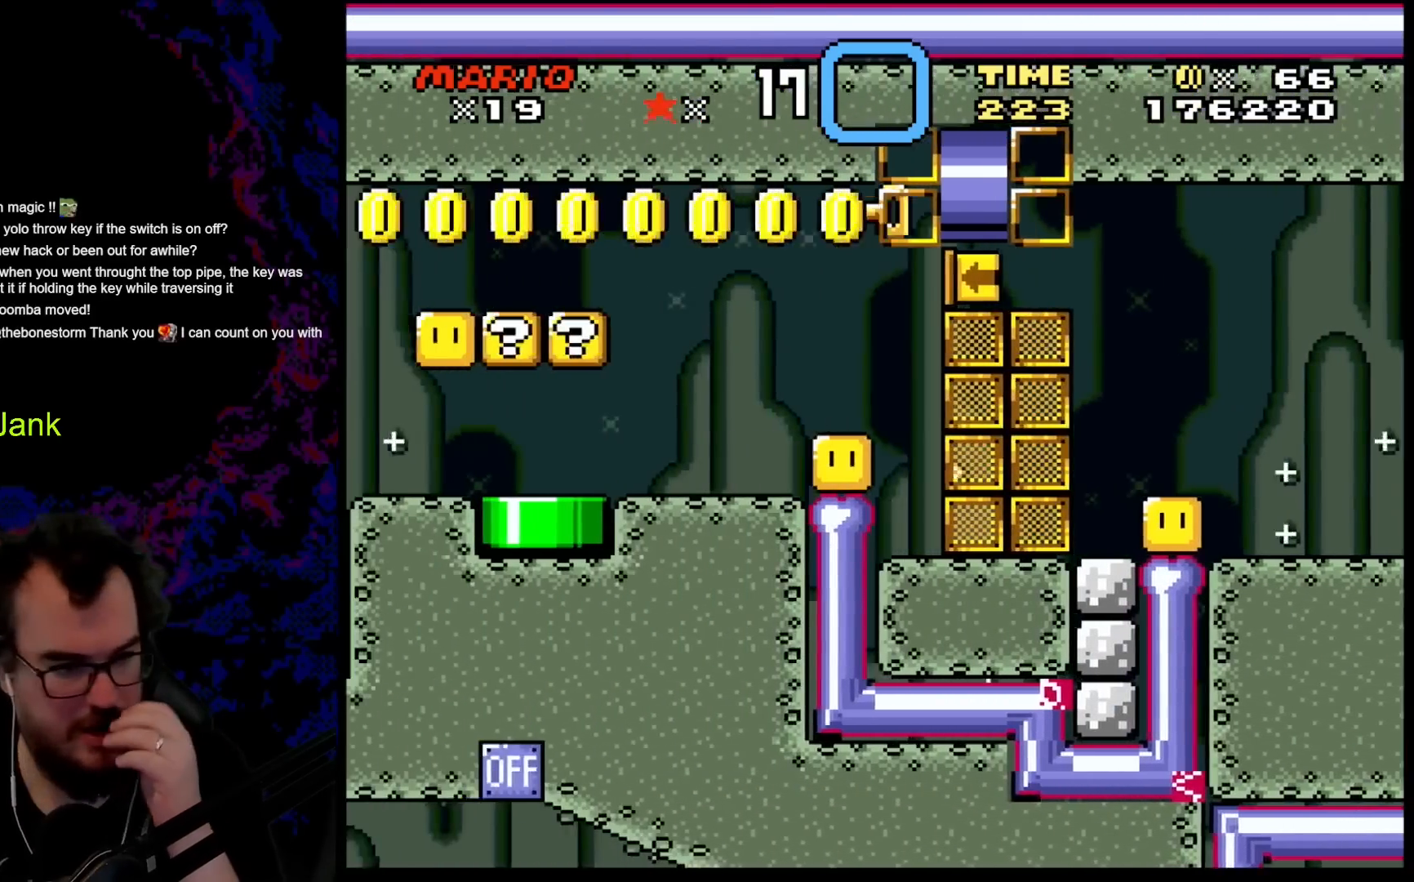
{"buttons": ["B", "Y"], "events": []}
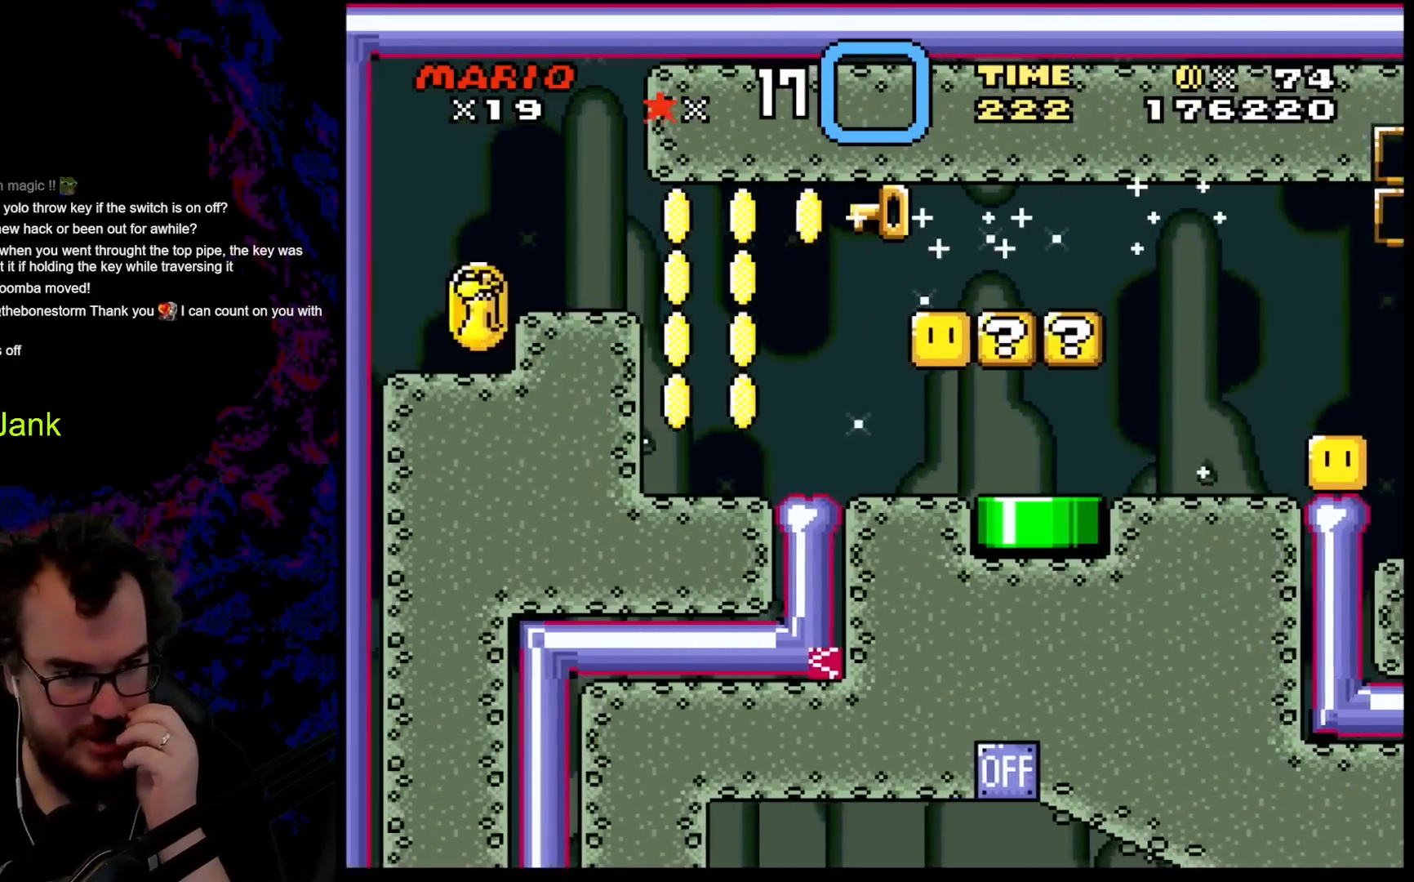
{"buttons": ["B", "Y"], "events": []}
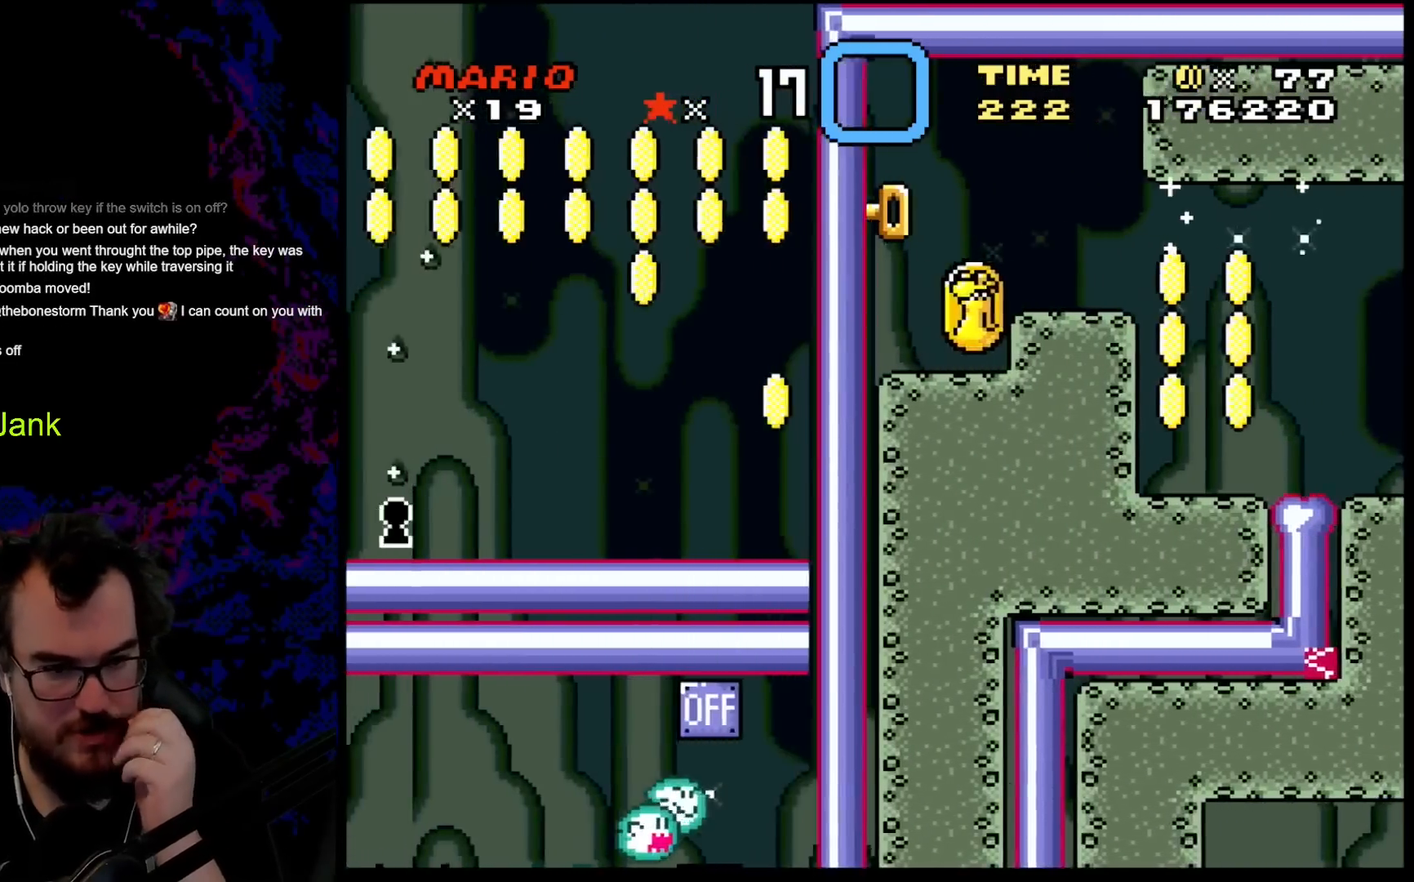
{"buttons": ["B", "Y"], "events": []}
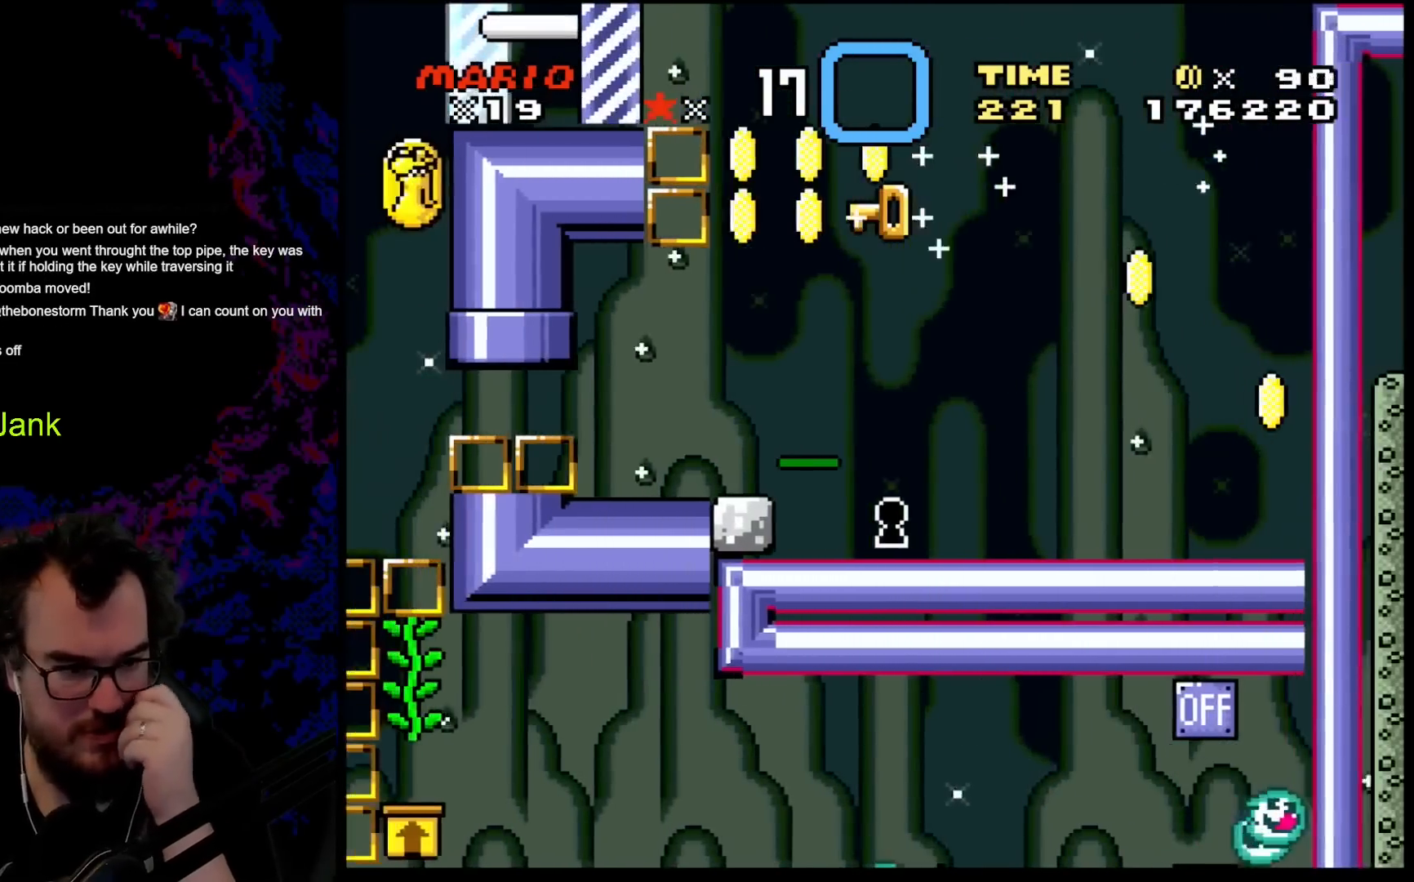
{"buttons": ["B", "Y"], "events": []}
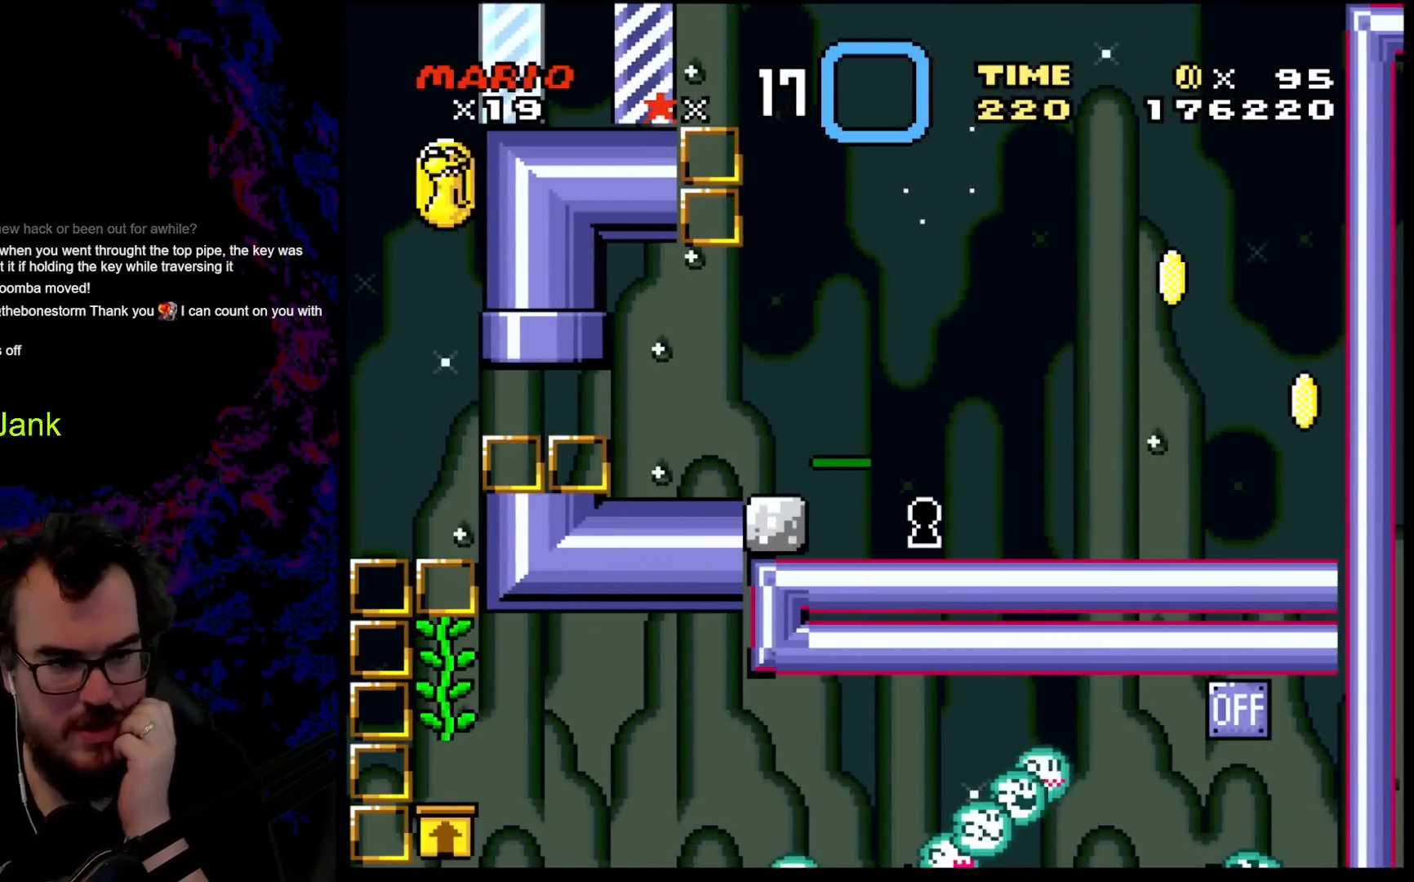
{"buttons": ["B", "Y"], "events": []}
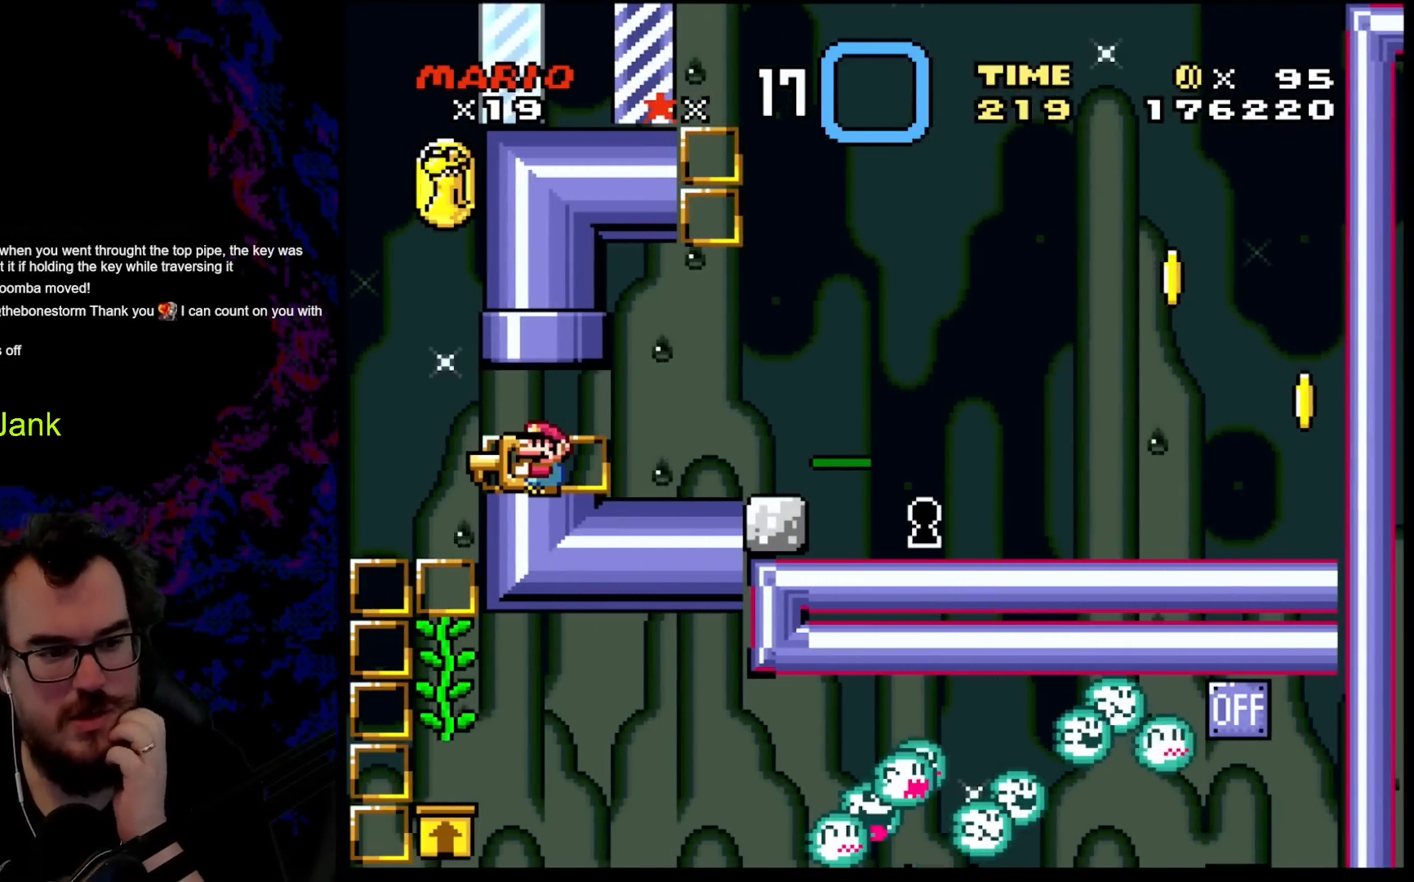
{"buttons": ["B", "Y"], "events": []}
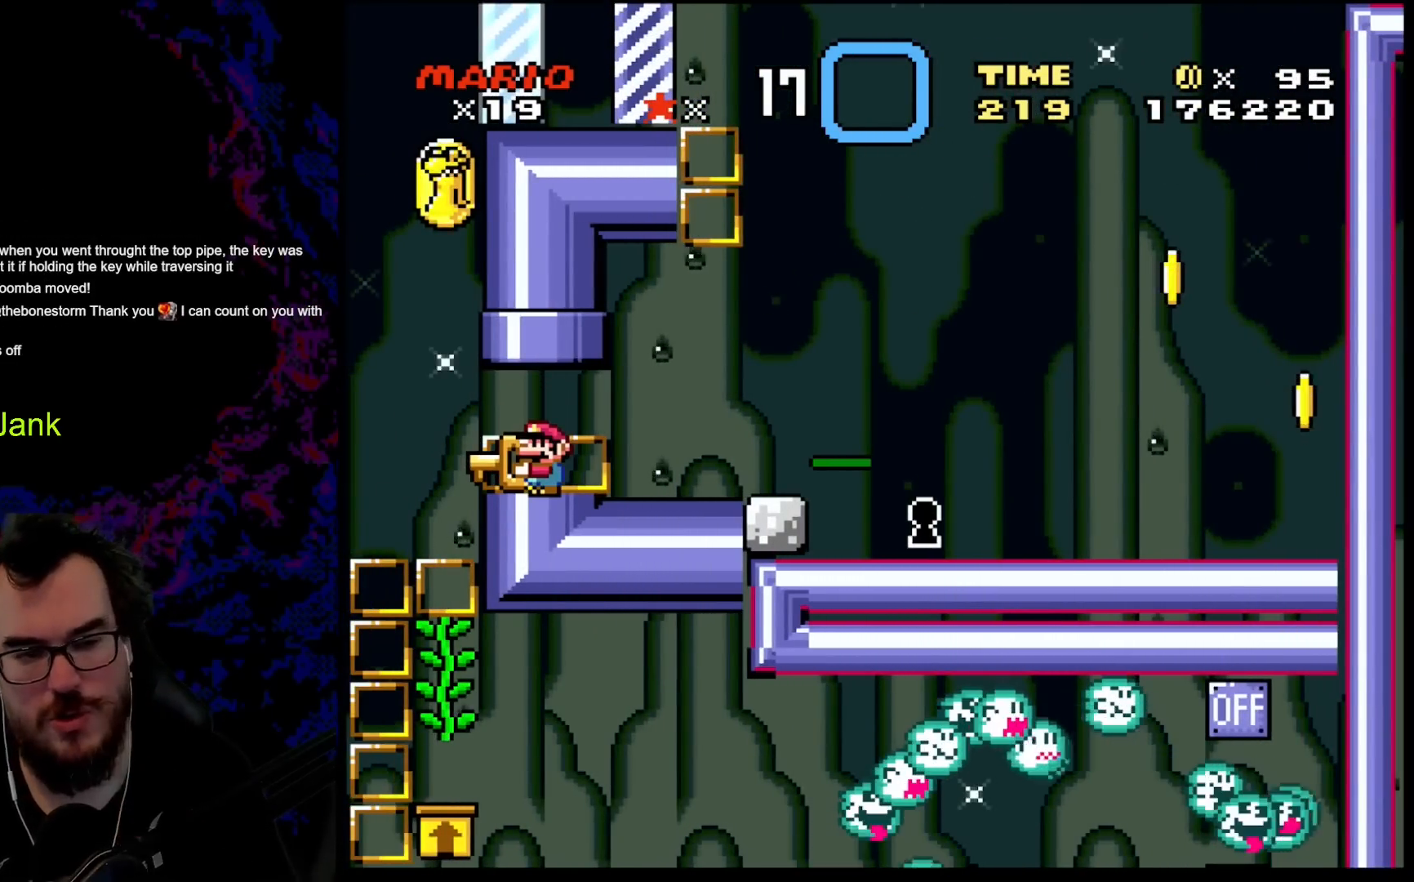
{"buttons": ["B", "Y"], "events": []}
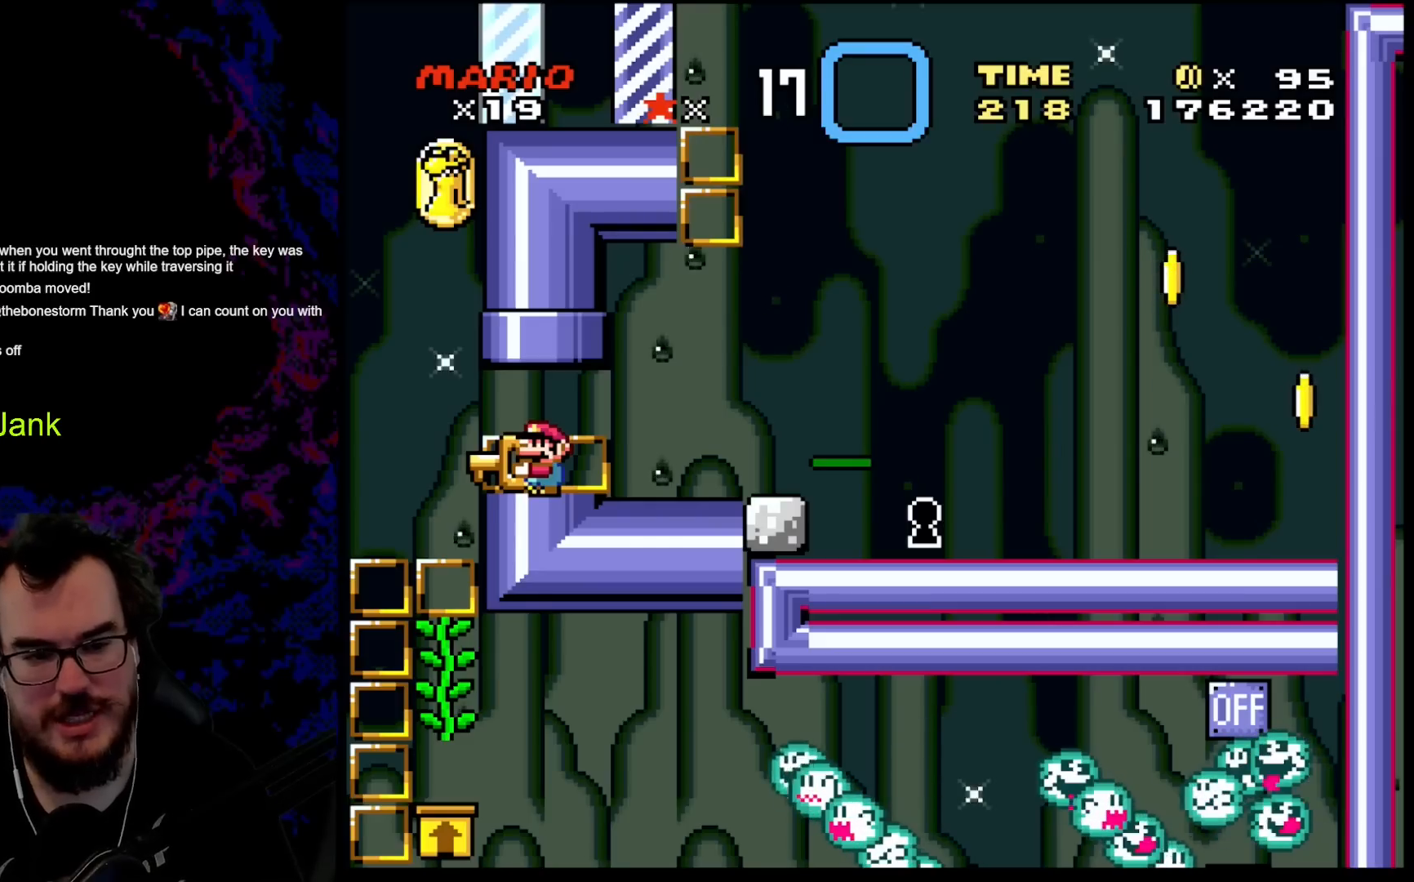
{"buttons": ["B", "Y"], "events": []}
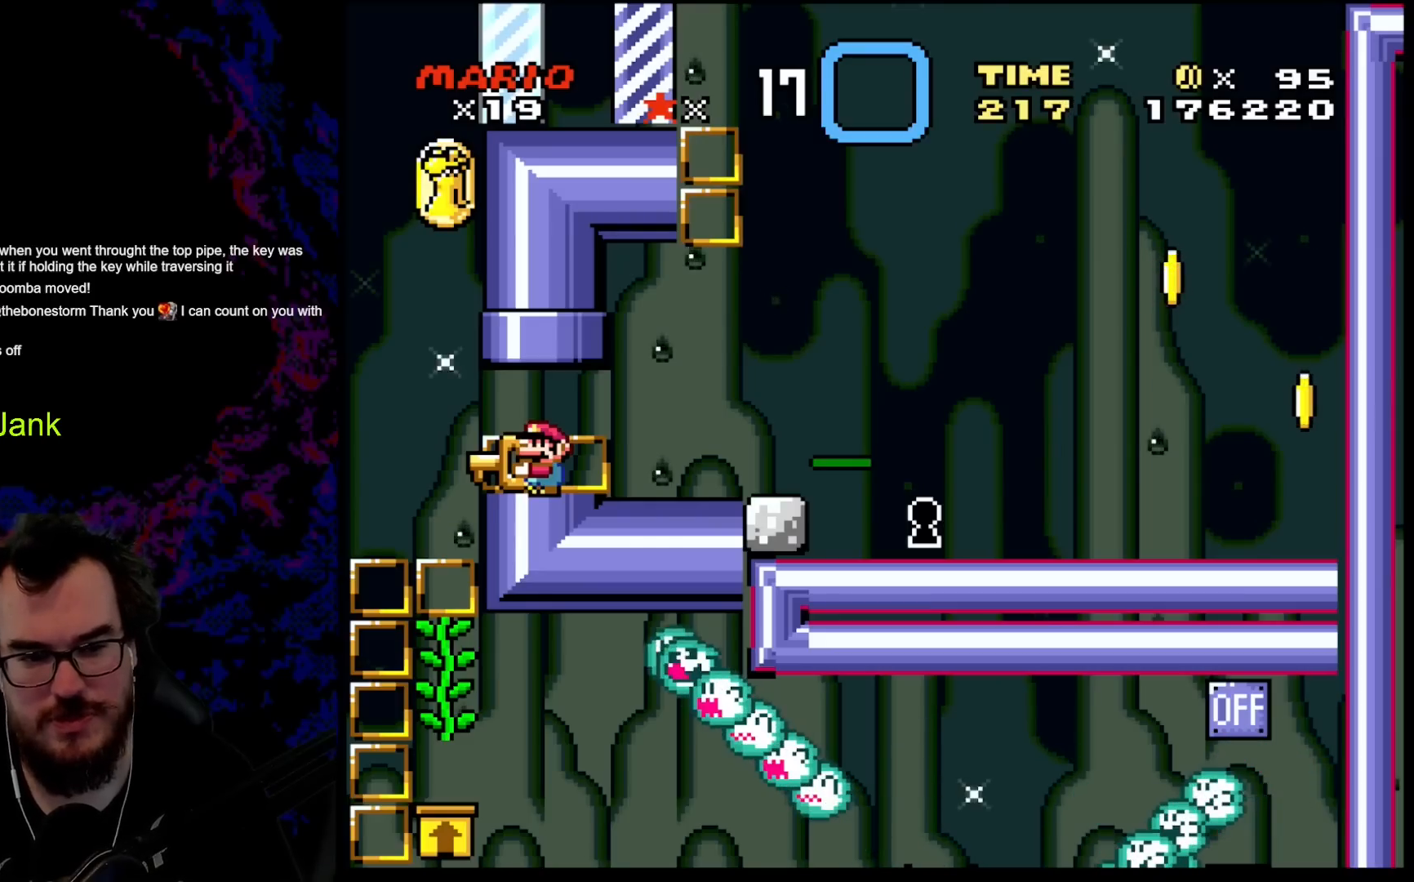
{"buttons": ["B", "Y"], "events": []}
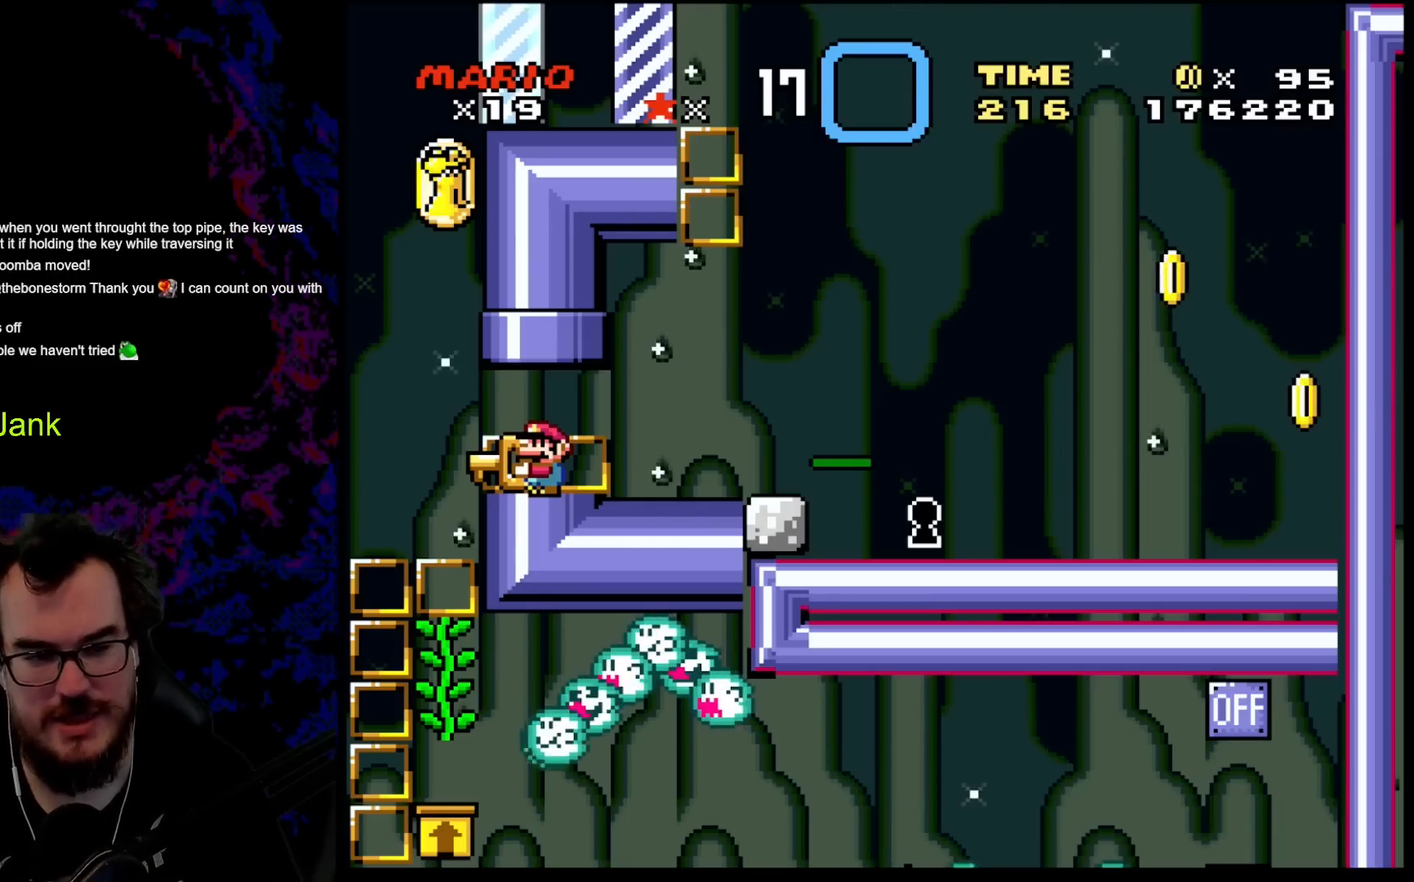
{"buttons": ["B", "Y"], "events": []}
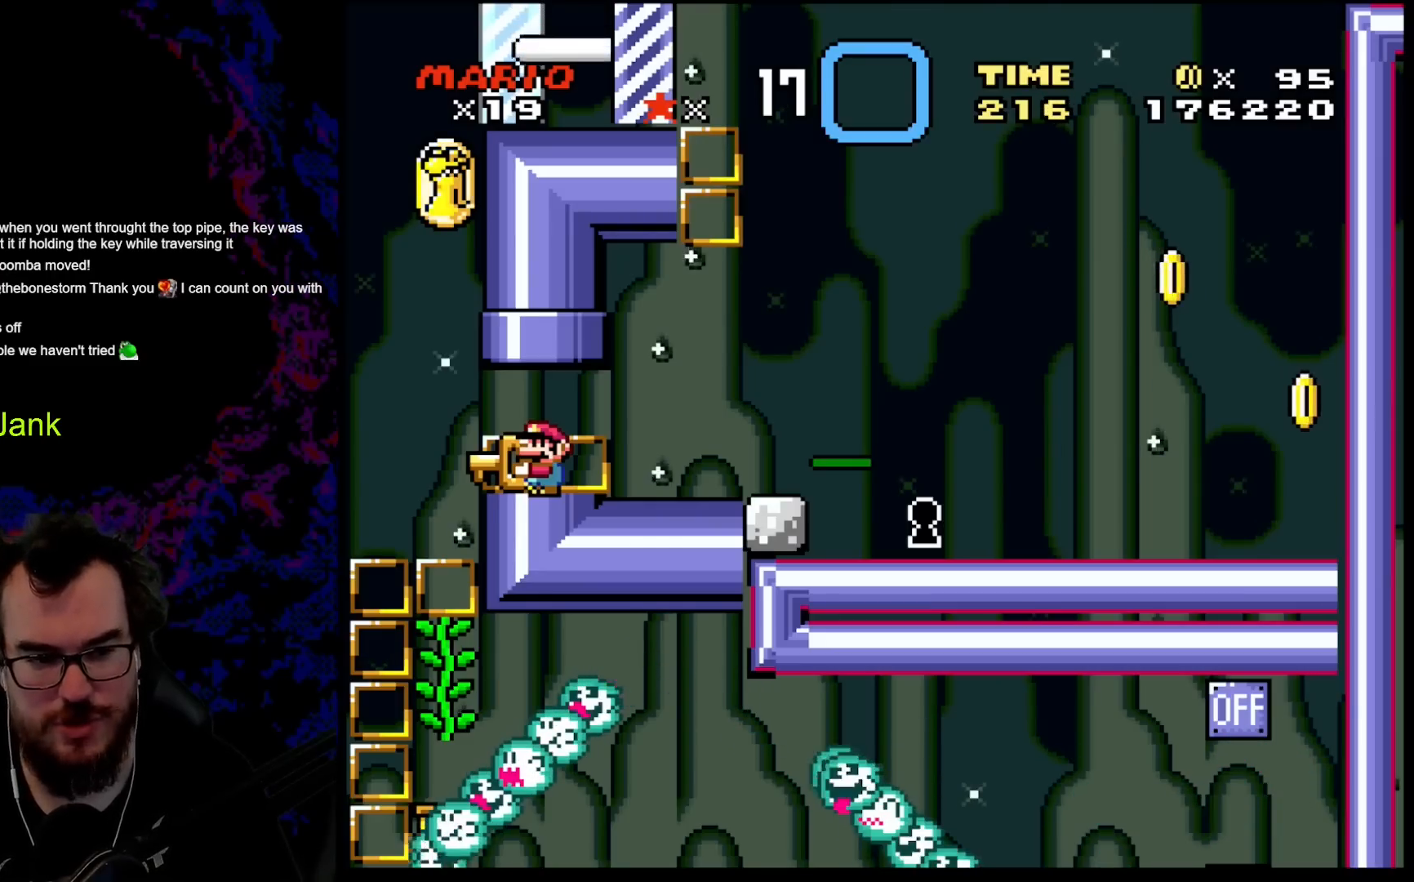
{"buttons": ["B", "Y"], "events": []}
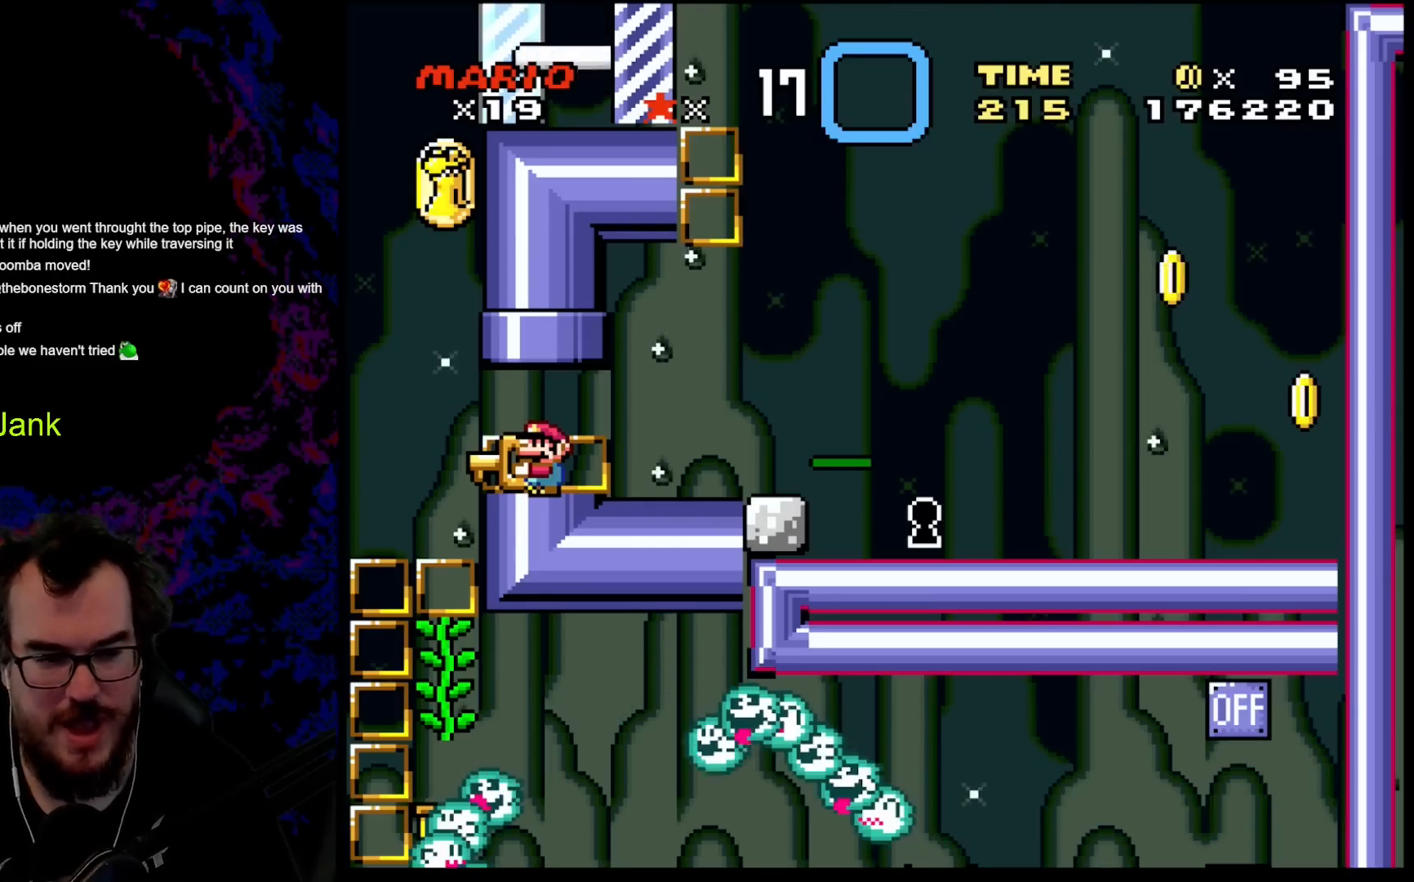
{"buttons": ["B", "Y"], "events": []}
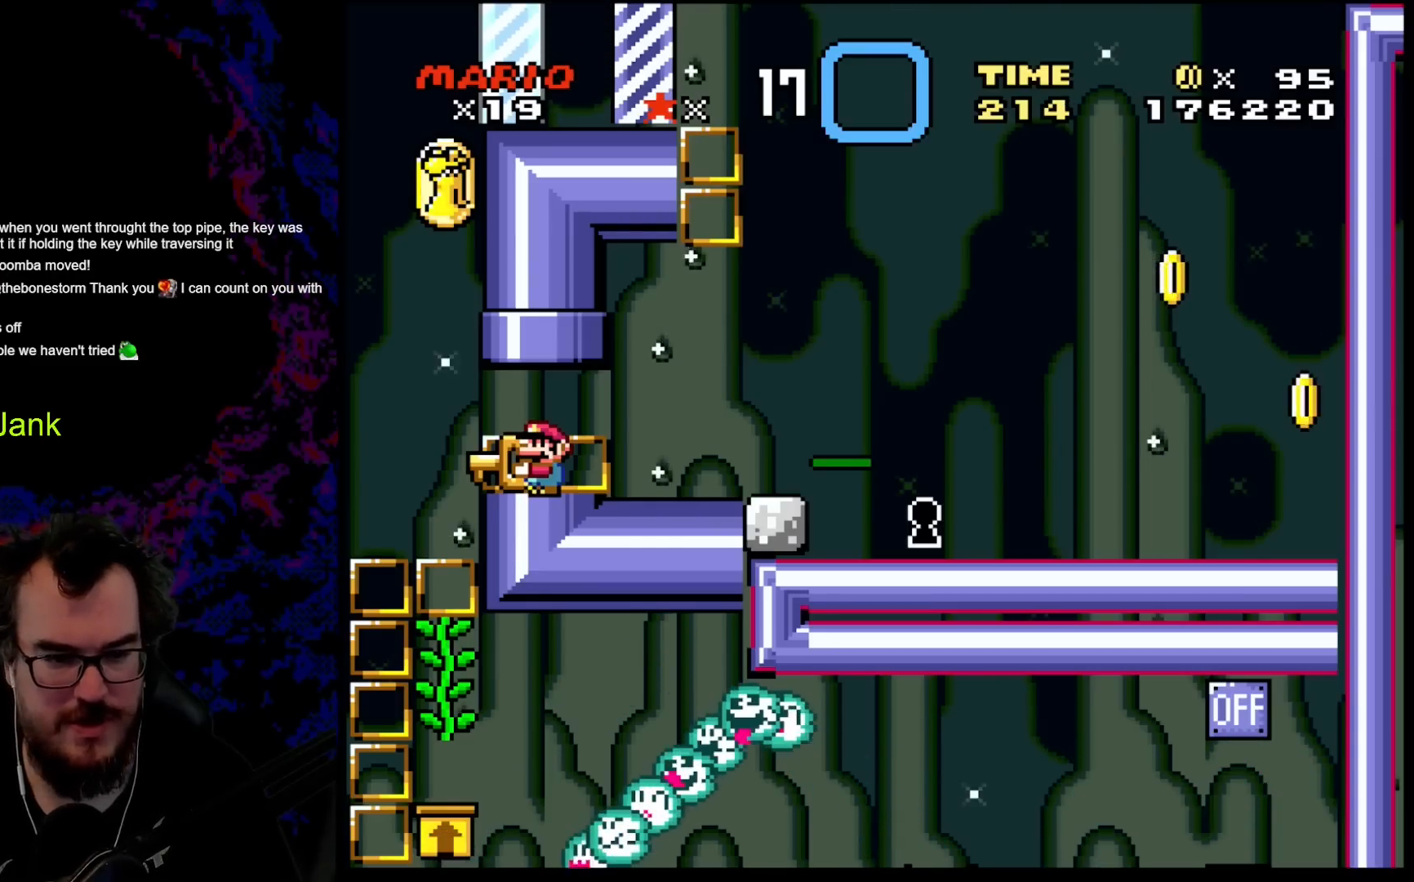
{"buttons": ["B", "Y"], "events": []}
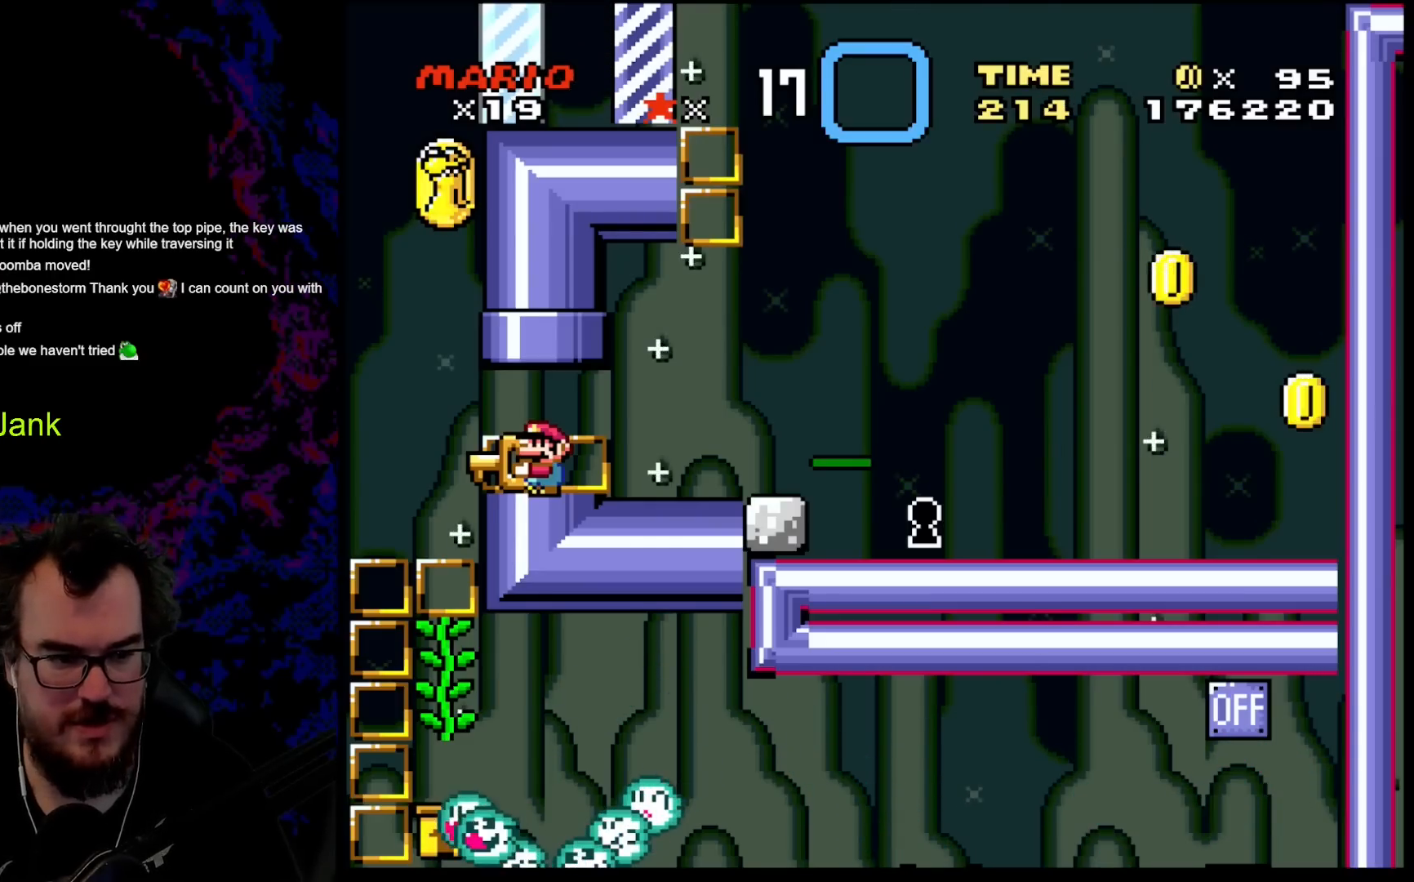
{"buttons": ["B", "Y"], "events": []}